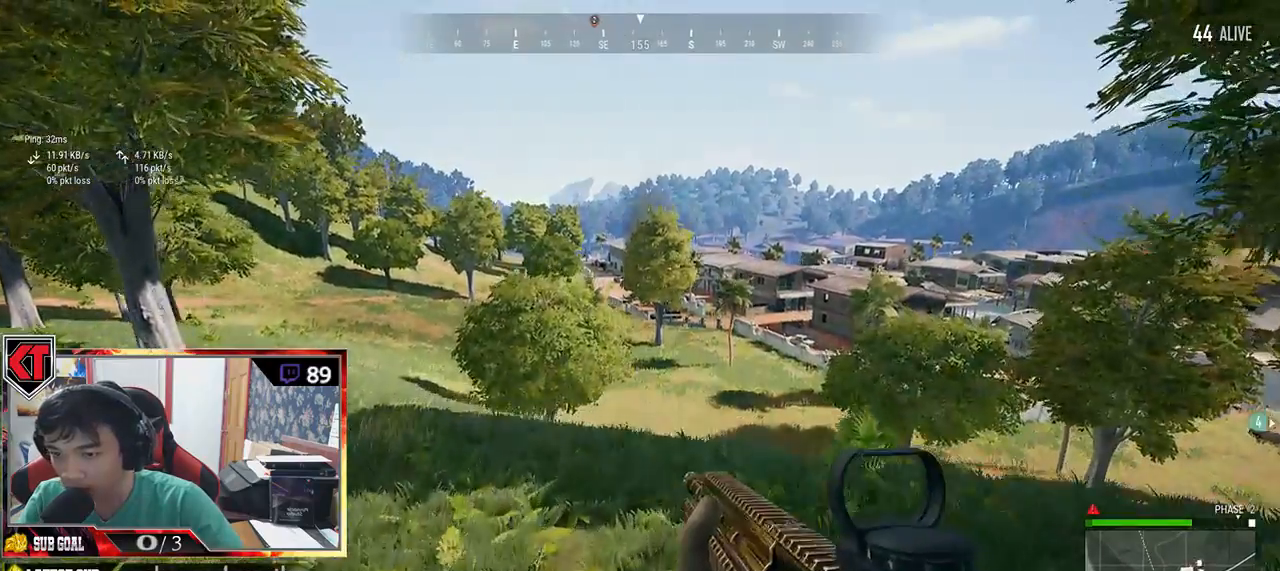
Gameplay with keyboard and mouse; each line is a JSON object with the keys and mouse buttons held at the frame after it. "events" lists presses ("down") and releases ("up") of "a", "c", "ctrl", "d", "e", "f", "q", "r", "s", "shift", "space", "tab", "v", "w", "x", "z", "mouse_left", "mouse_wheel", "mouse_right", "mouse_mb4" and "mouse_mb5" between this image and that frame as [ms after this image, input, new state], when the widget could be followed in between. "mouse_left", "mouse_wheel", "mouse_right", "mouse_mb4", "mouse_mb5" = the "left", "wheel", "right", "mb4", "mb5" buttons of the "mouse" list. No other keys are recorded. "wheel" means that the mouse wheel is clicked or scrolled. Mouse movement is not recorded.
{"keys": ["shift", "w"], "mouse": [], "events": []}
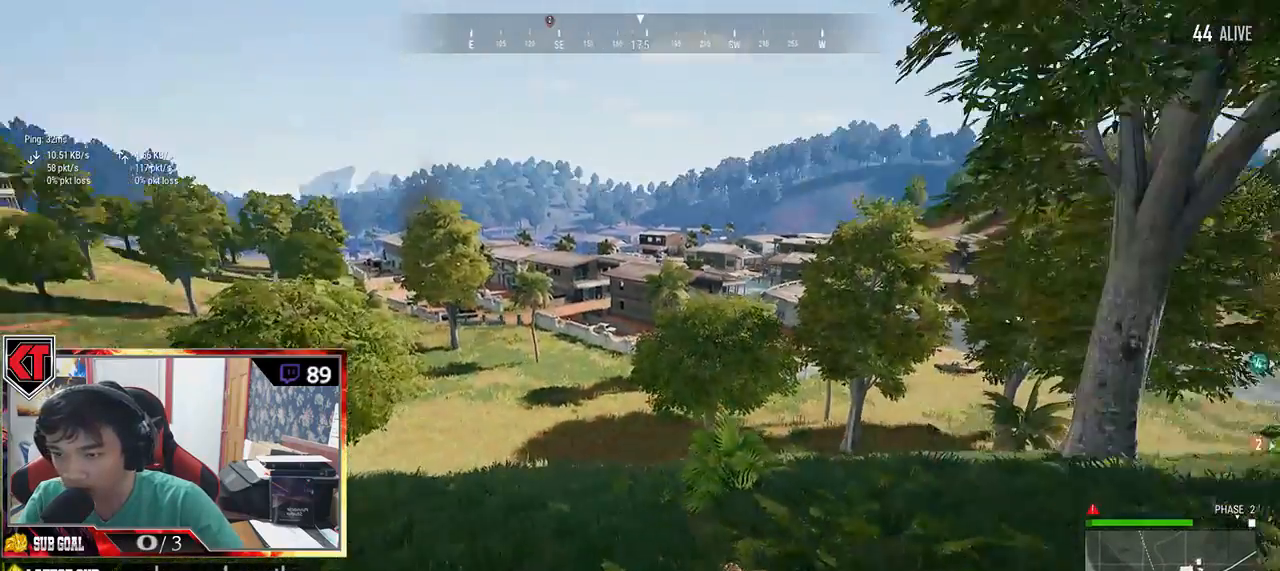
{"keys": ["shift", "w"], "mouse": [], "events": []}
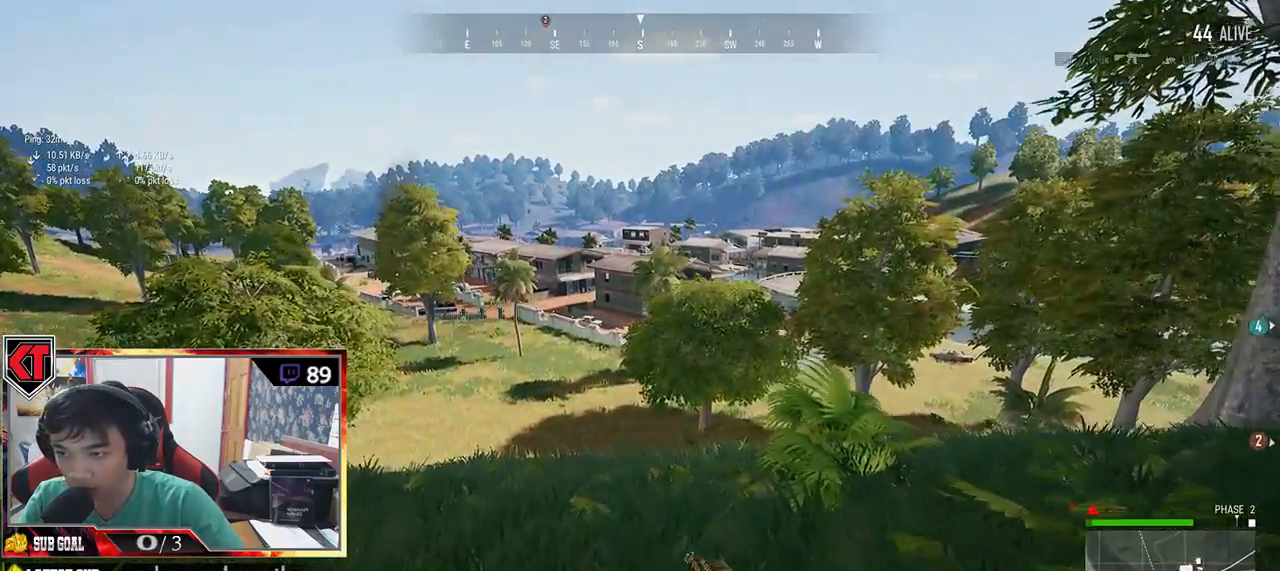
{"keys": ["shift", "w"], "mouse": [], "events": []}
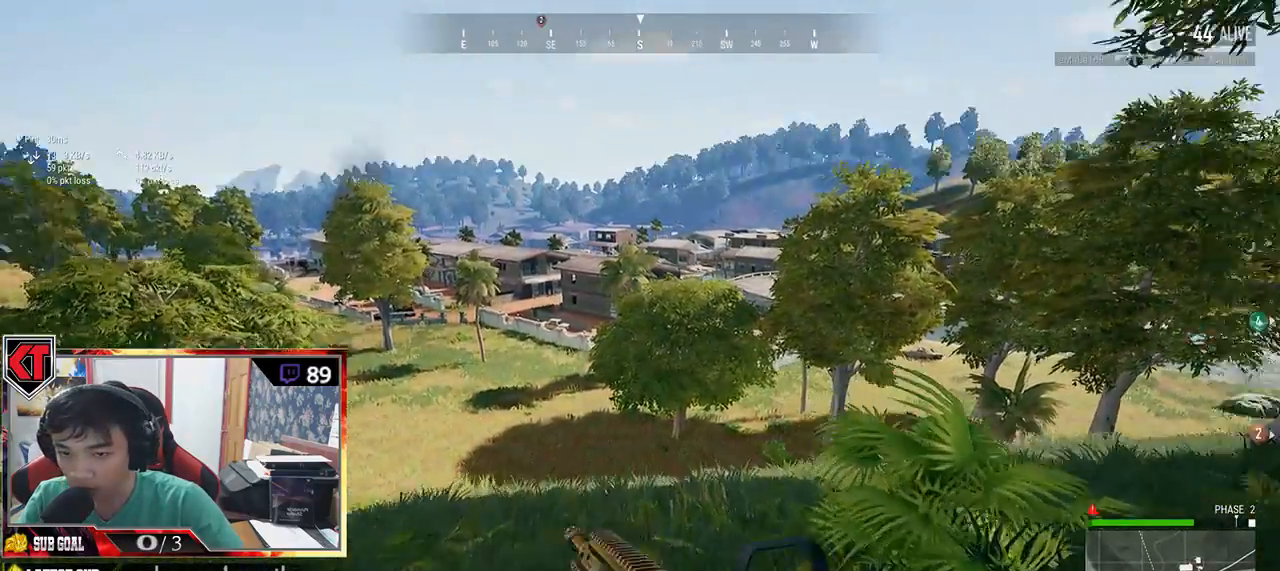
{"keys": ["tab"], "mouse": [], "events": [[134, "ctrl", "down"], [250, "w", "up"], [267, "ctrl", "up"], [267, "shift", "up"], [417, "tab", "down"]]}
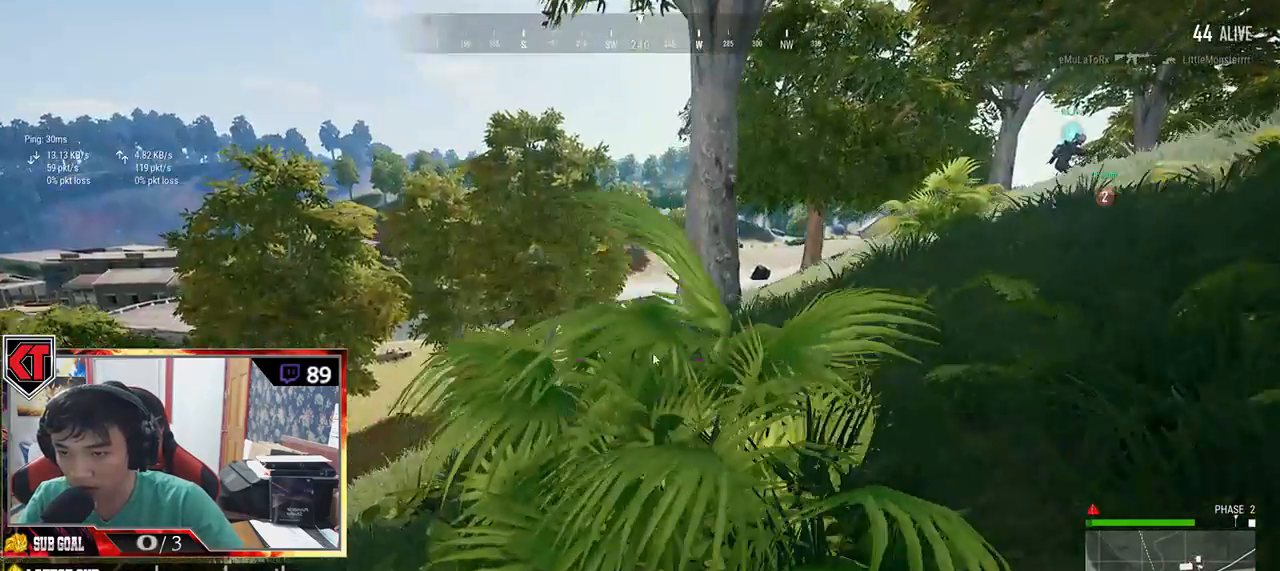
{"keys": [], "mouse": [], "events": [[67, "tab", "up"], [417, "mouse_right", "down"], [467, "mouse_right", "up"]]}
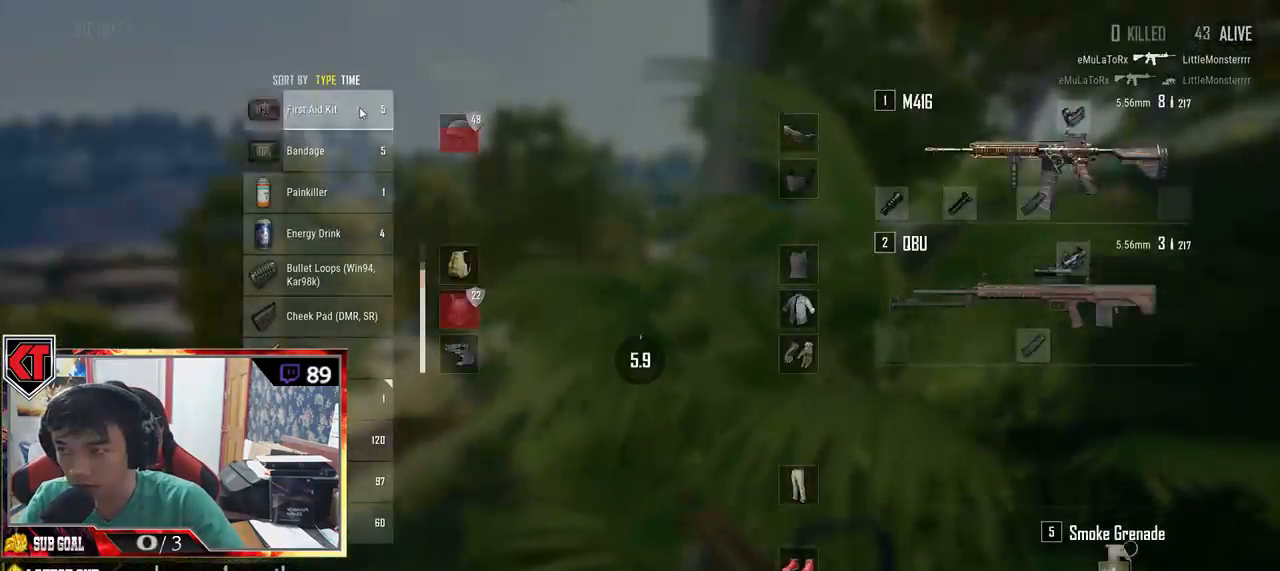
{"keys": [], "mouse": [], "events": [[17, "tab", "down"], [100, "tab", "up"]]}
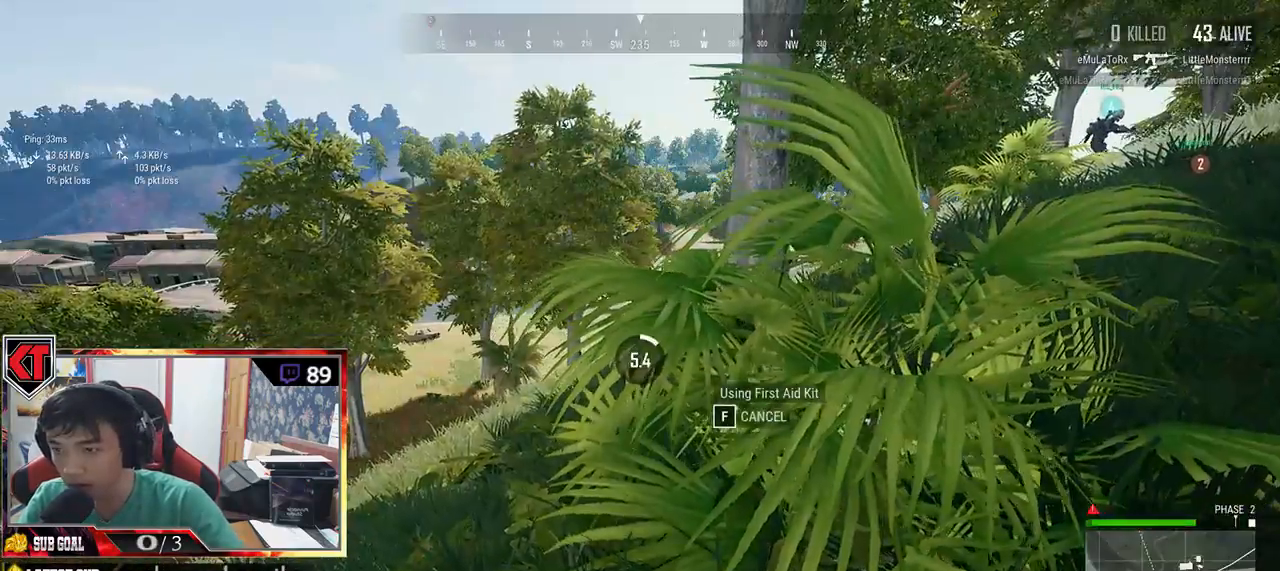
{"keys": [], "mouse": [], "events": []}
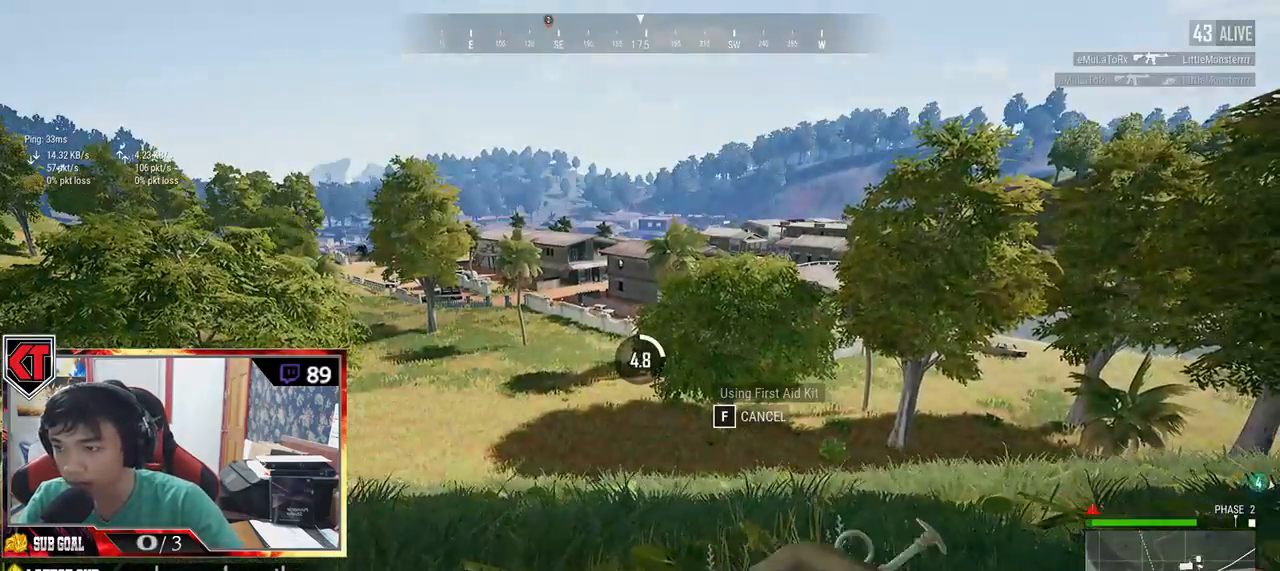
{"keys": [], "mouse": [], "events": []}
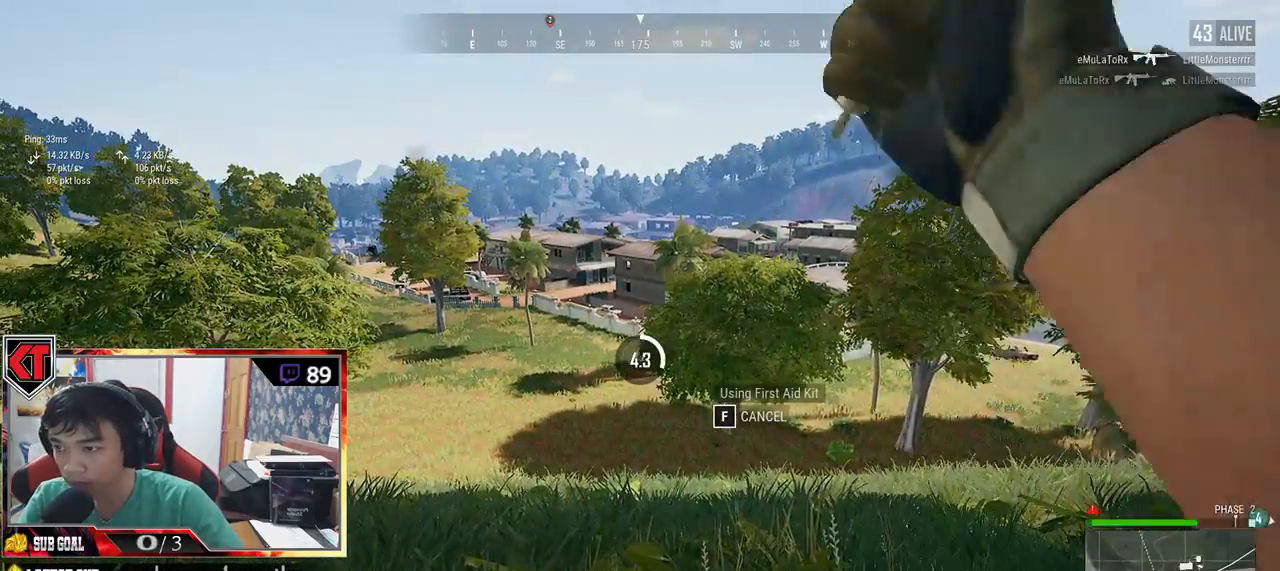
{"keys": [], "mouse": [], "events": []}
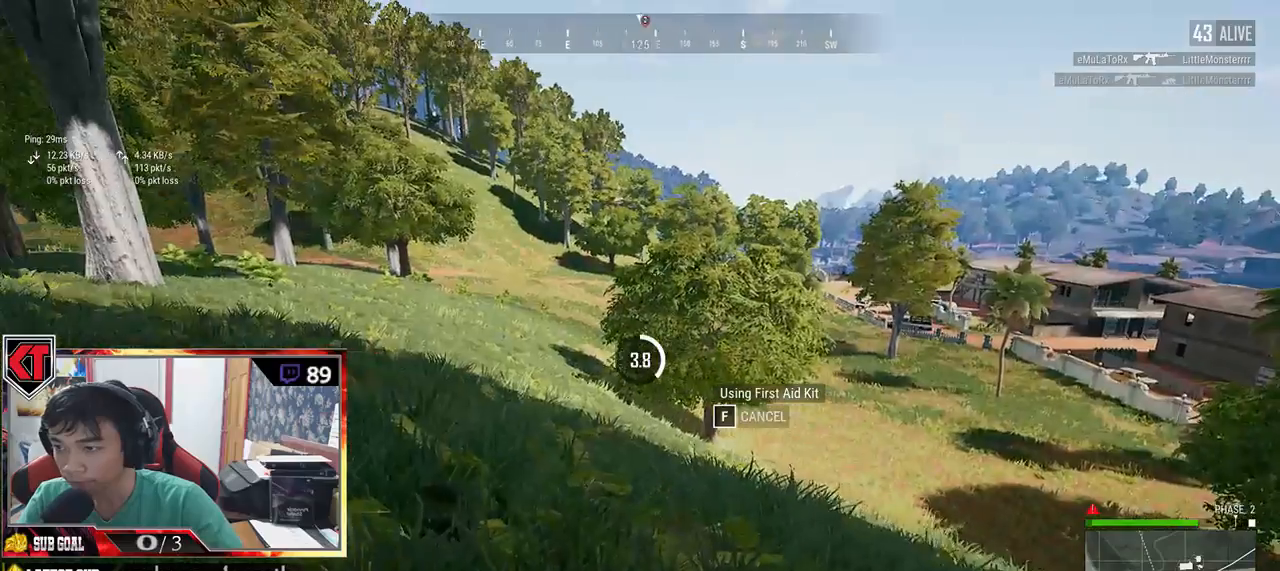
{"keys": [], "mouse": [], "events": []}
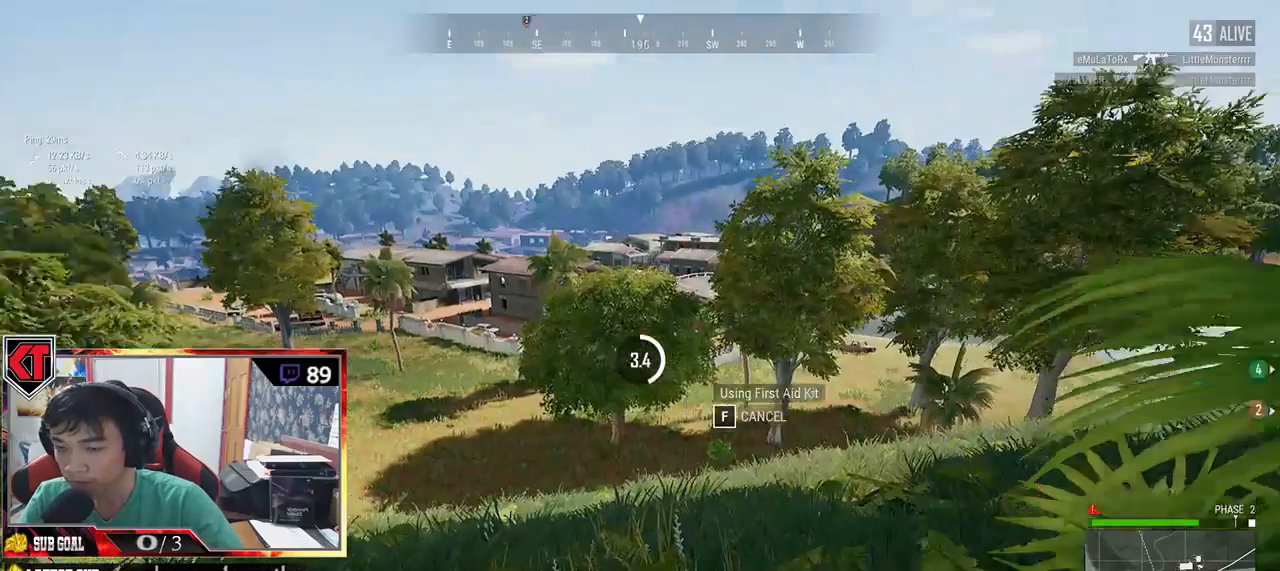
{"keys": [], "mouse": [], "events": []}
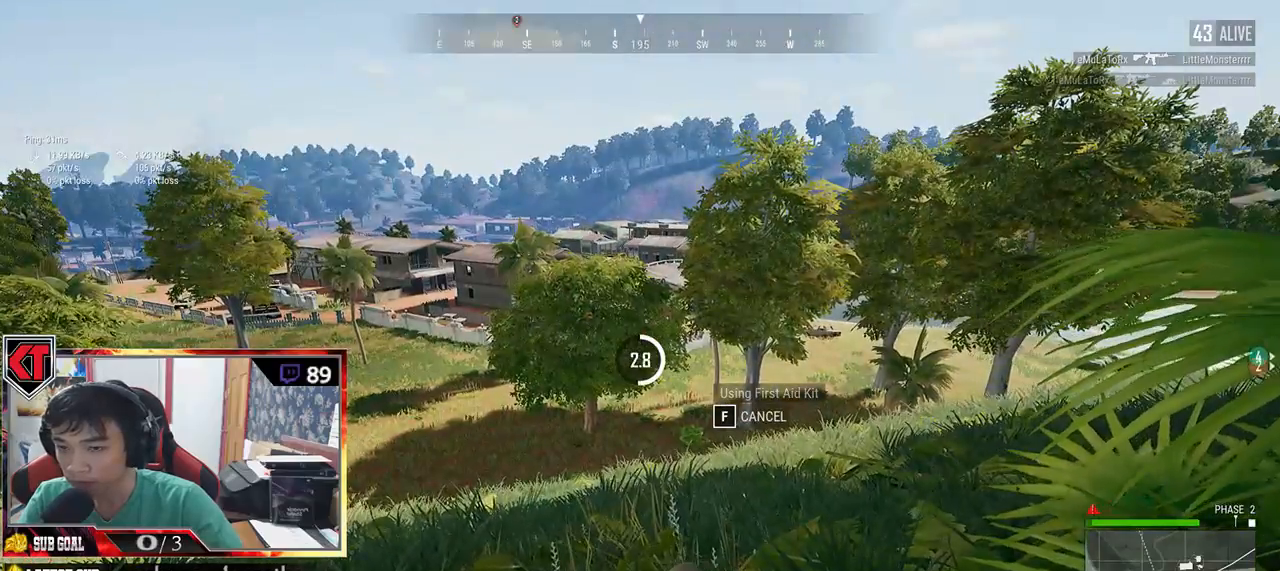
{"keys": [], "mouse": [], "events": []}
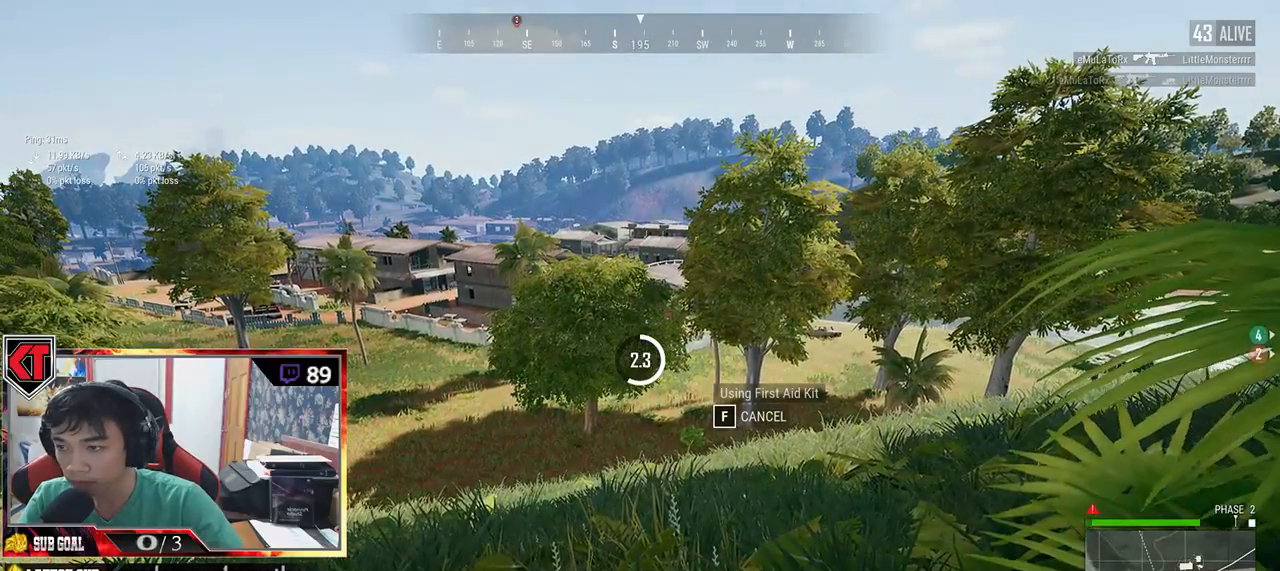
{"keys": [], "mouse": [], "events": []}
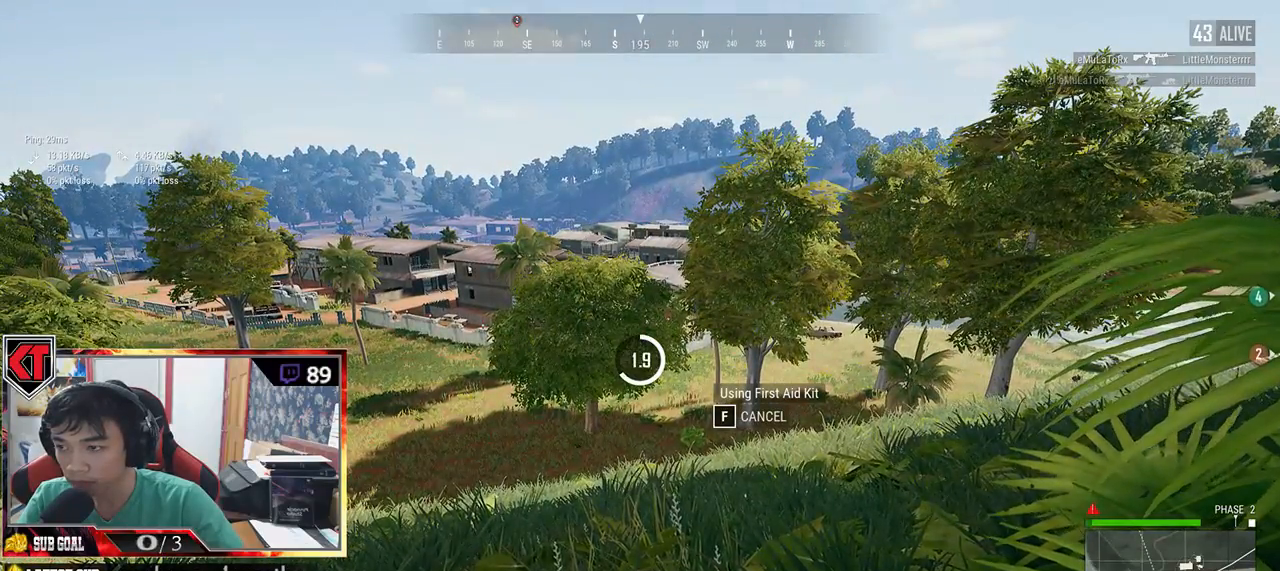
{"keys": [], "mouse": [], "events": []}
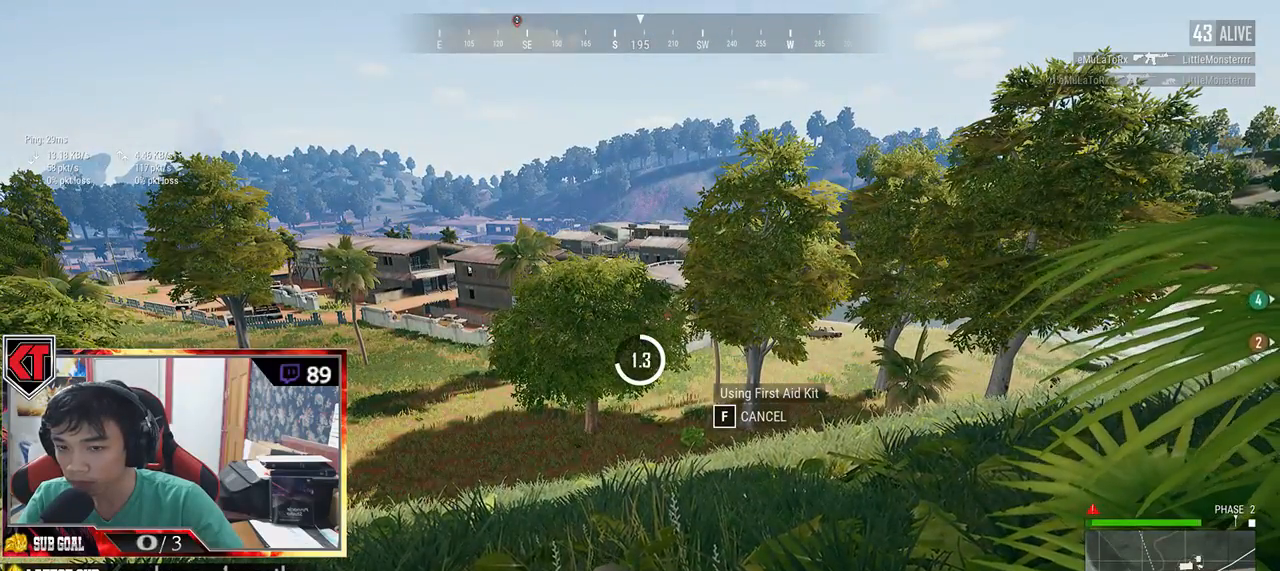
{"keys": [], "mouse": [], "events": [[417, "s", "down"], [484, "s", "up"]]}
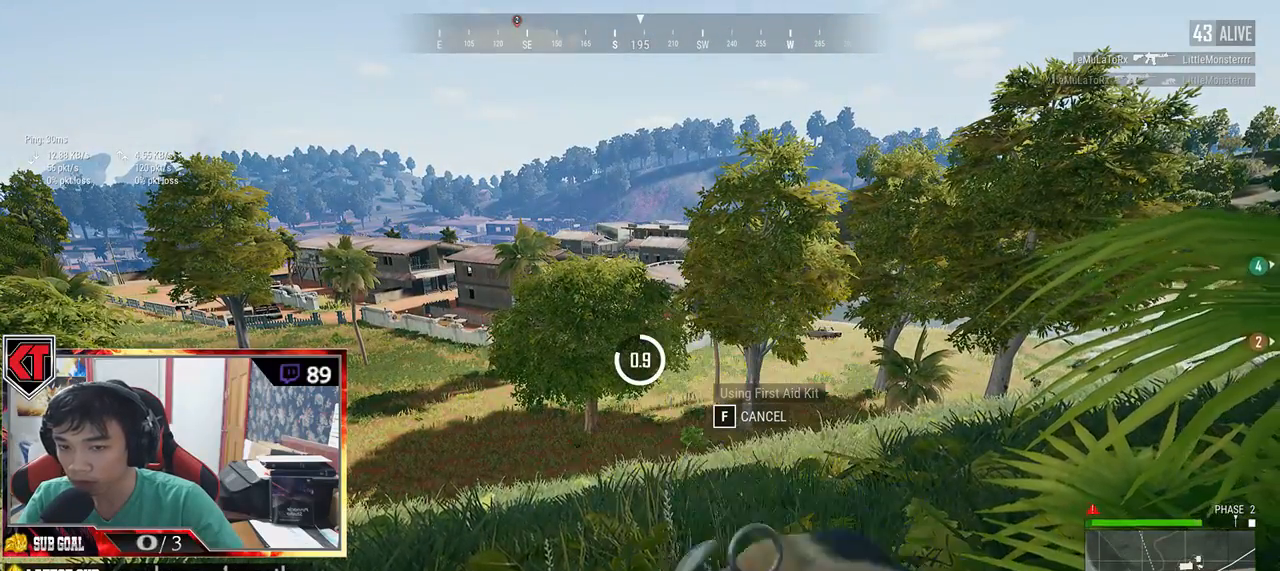
{"keys": [], "mouse": [], "events": []}
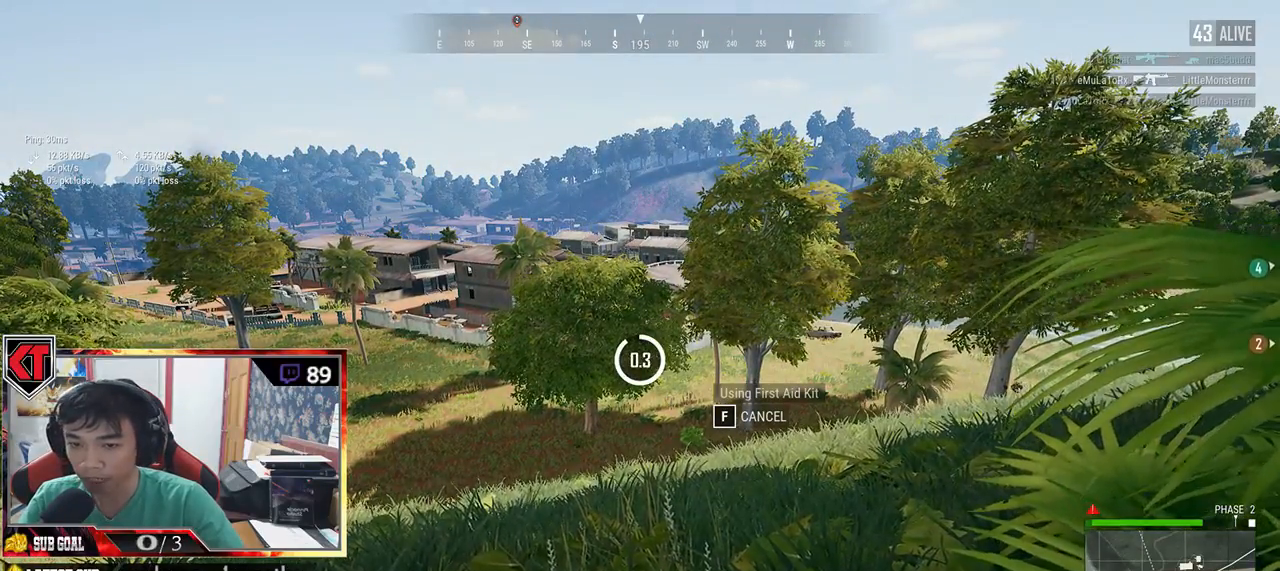
{"keys": ["s"], "mouse": [], "events": [[184, "s", "down"]]}
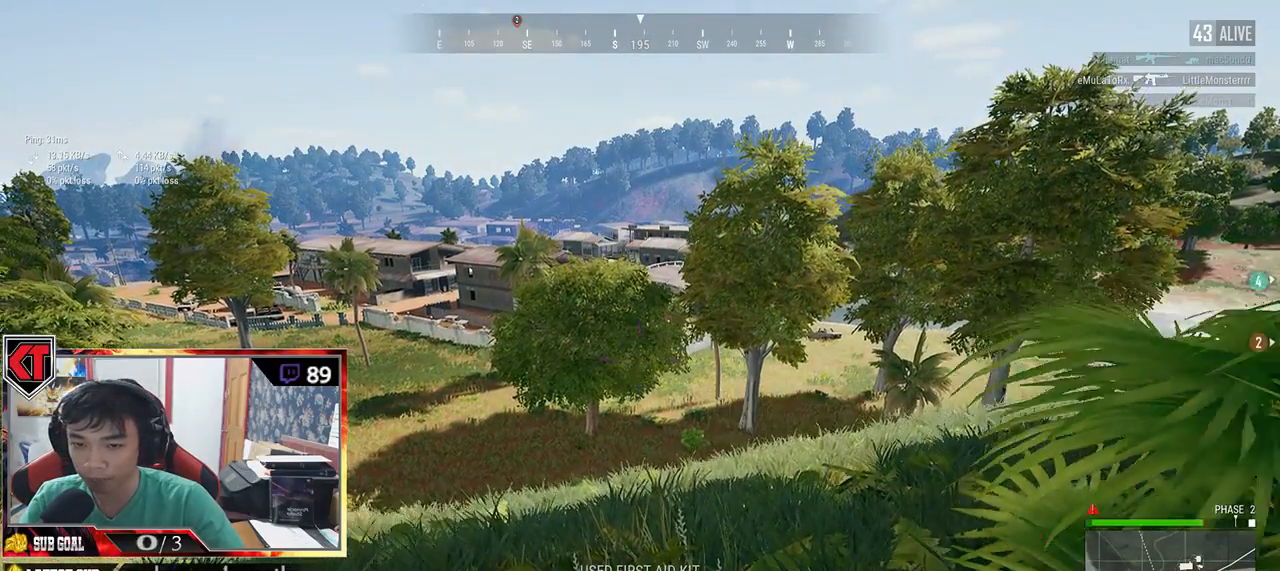
{"keys": ["d", "w"], "mouse": [], "events": [[300, "d", "down"], [350, "s", "up"], [434, "w", "down"]]}
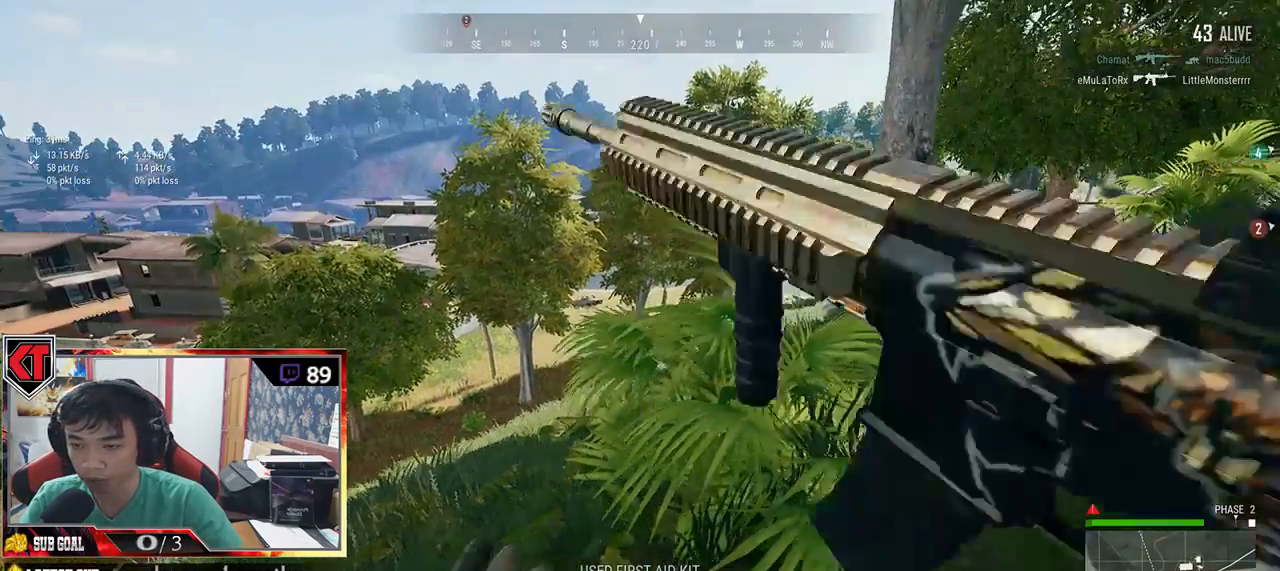
{"keys": ["w"], "mouse": [], "events": [[167, "d", "up"], [384, "mouse_right", "down"], [484, "mouse_right", "up"]]}
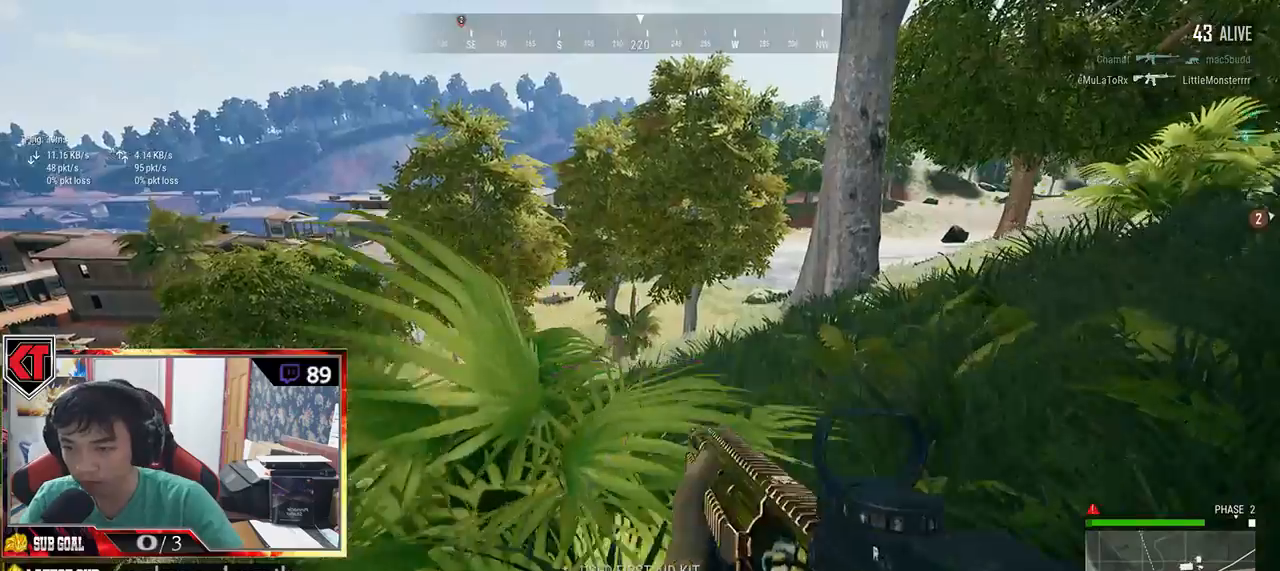
{"keys": ["w"], "mouse": [], "events": []}
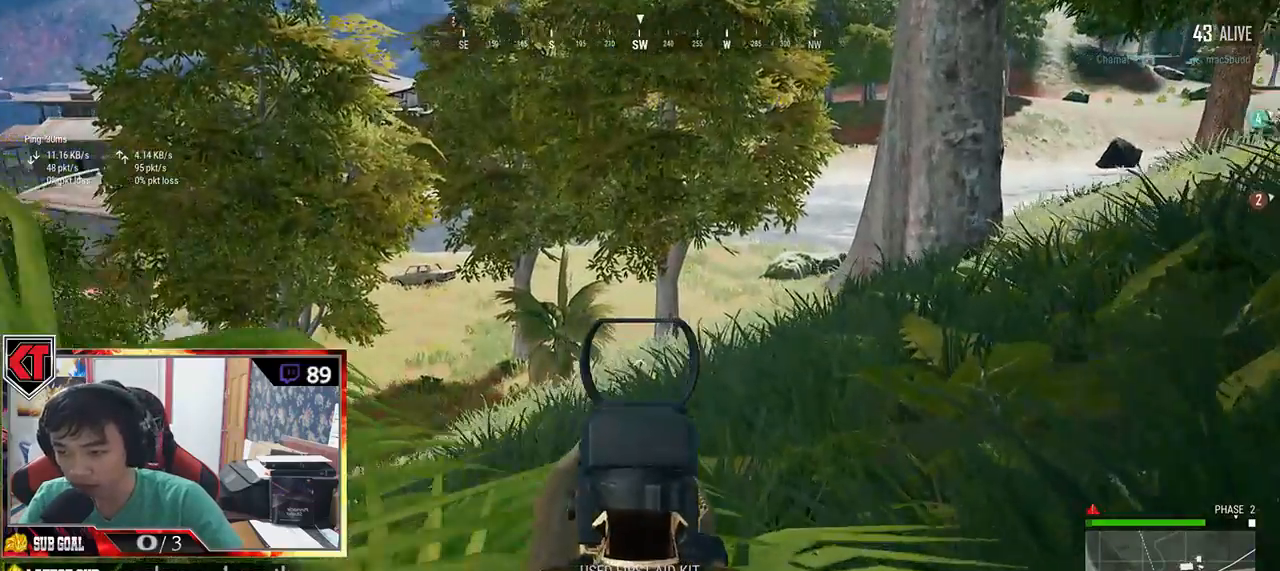
{"keys": ["a"], "mouse": [], "events": [[150, "d", "down"], [350, "a", "down"], [350, "d", "up"], [400, "w", "up"]]}
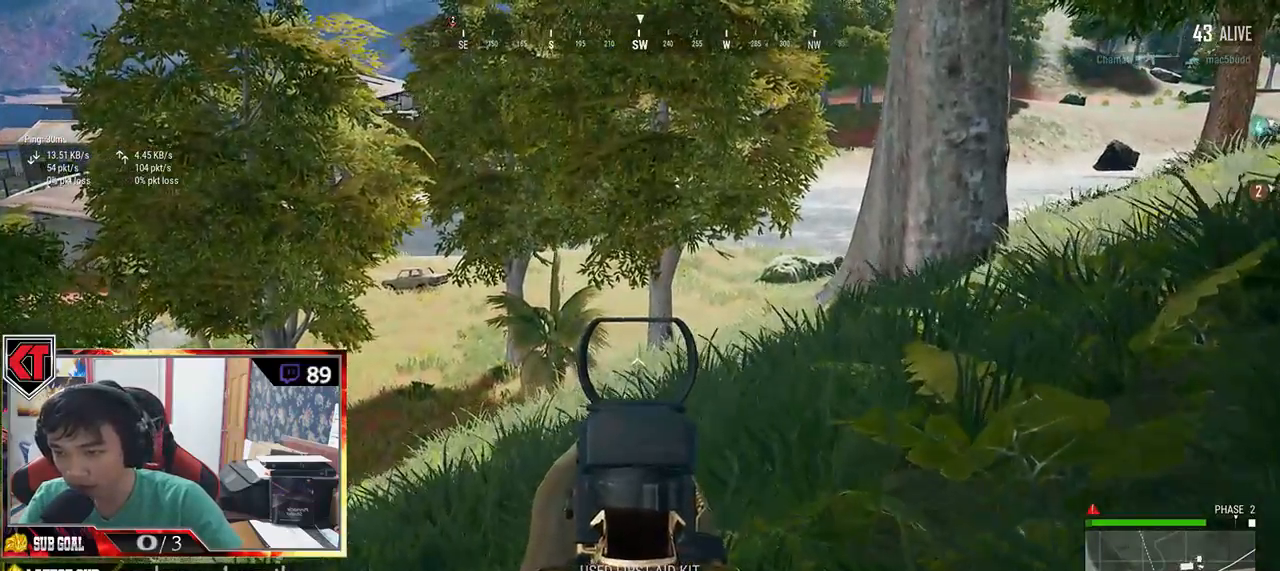
{"keys": ["a"], "mouse": [], "events": [[100, "ctrl", "down"], [267, "ctrl", "up"]]}
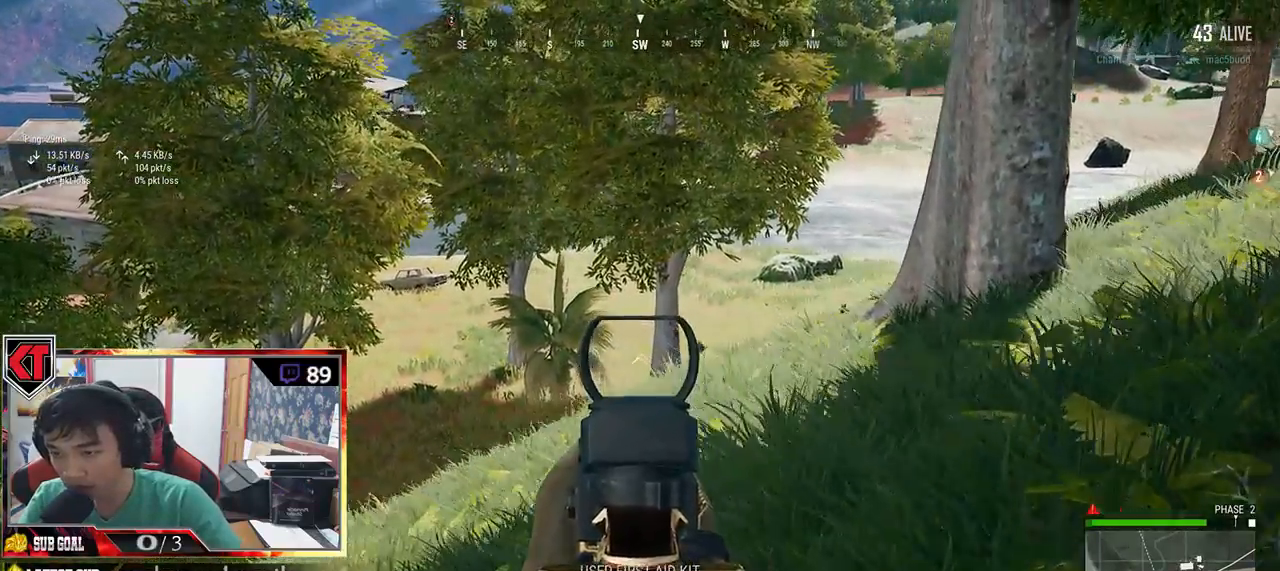
{"keys": ["a"], "mouse": ["left"], "events": [[117, "a", "up"], [117, "d", "down"], [284, "a", "down"], [300, "d", "up"], [300, "mouse_left", "down"]]}
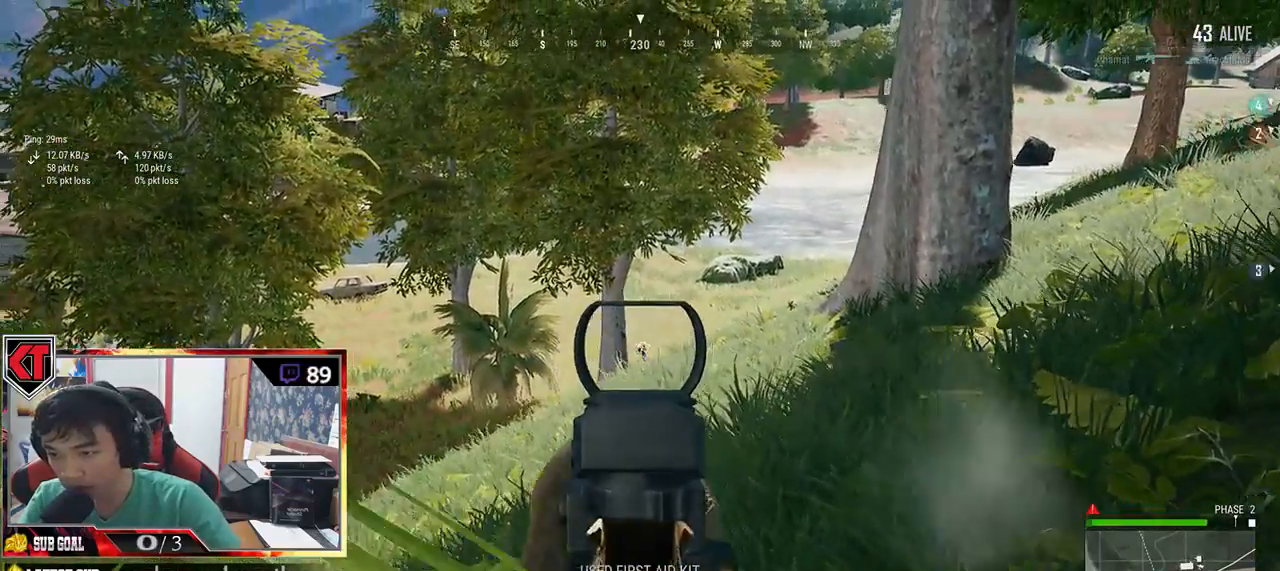
{"keys": ["a", "d"], "mouse": ["left"], "events": [[100, "a", "up"], [100, "d", "down"], [500, "a", "down"]]}
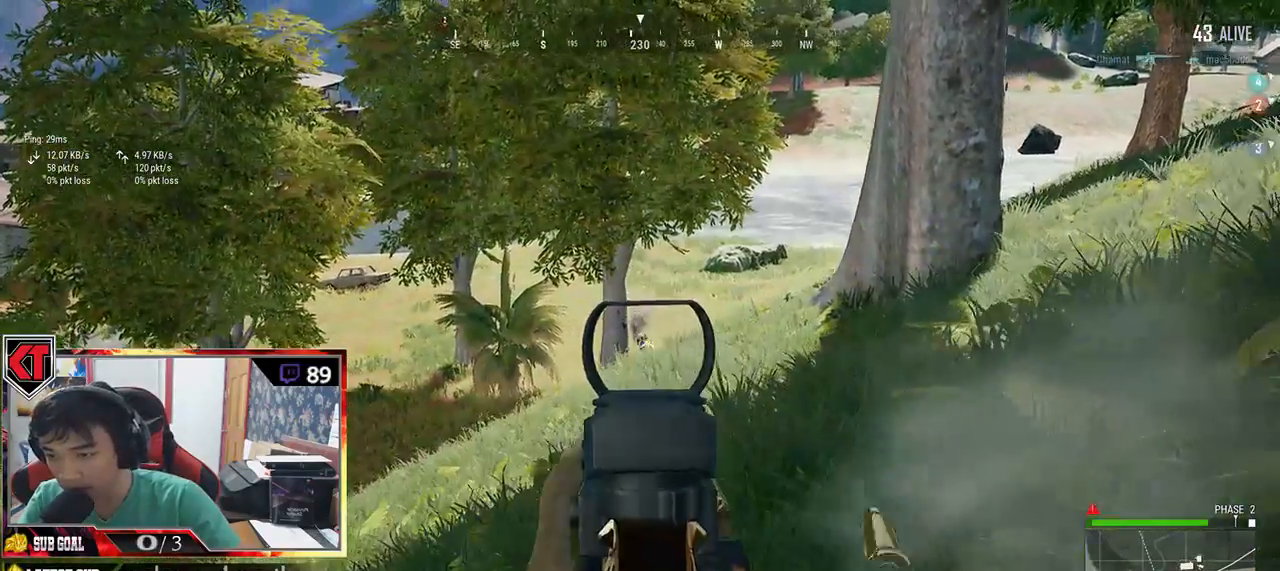
{"keys": ["d"], "mouse": ["left"], "events": [[17, "d", "up"], [217, "d", "down"], [234, "a", "up"], [384, "a", "down"], [467, "a", "up"]]}